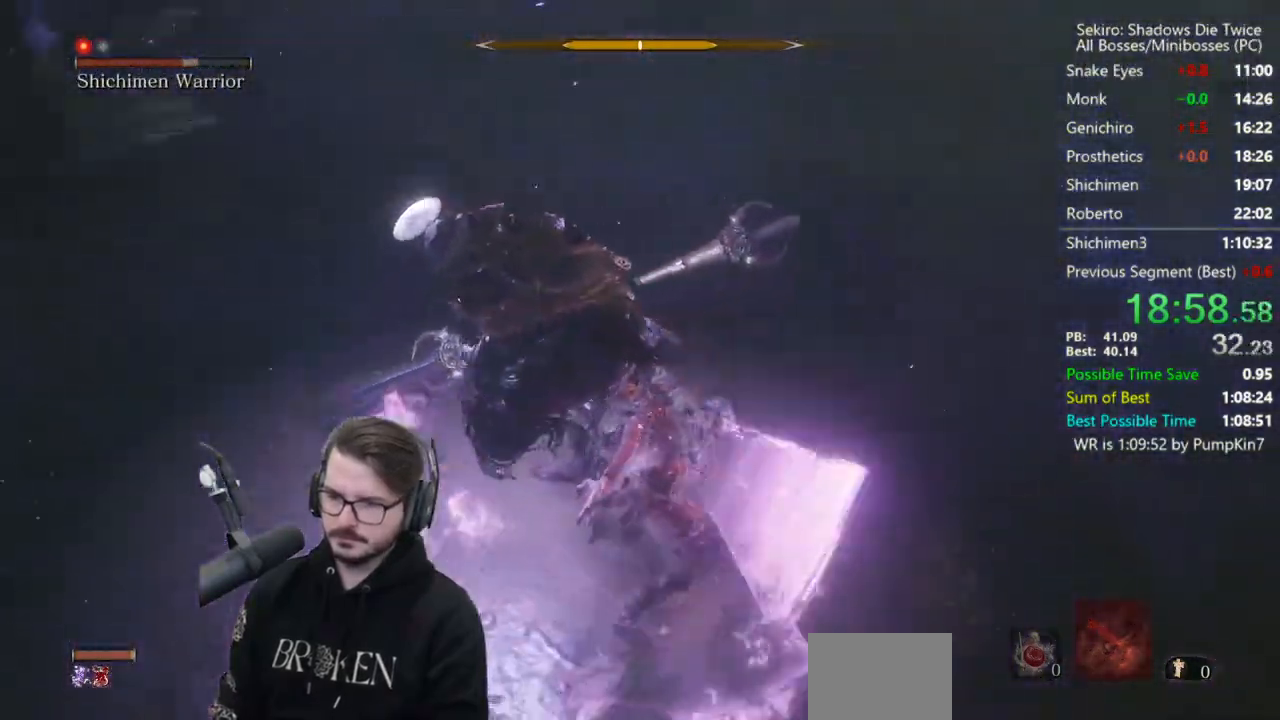
Gameplay with a controller (Xbox layout); each line is a JSON object with the inputs held at the frame after it. "events" lists button and stick changes between this image and that frame as [ms after this image, input, new state], when the widget could be followed in between.
{"buttons": [], "left_stick": "right", "right_stick": "left", "events": [[50, "R1", "down"], [117, "R1", "up"], [200, "R1", "down"], [233, "R1", "up"], [283, "left_stick", "right"], [317, "R1", "down"], [383, "R1", "up"]]}
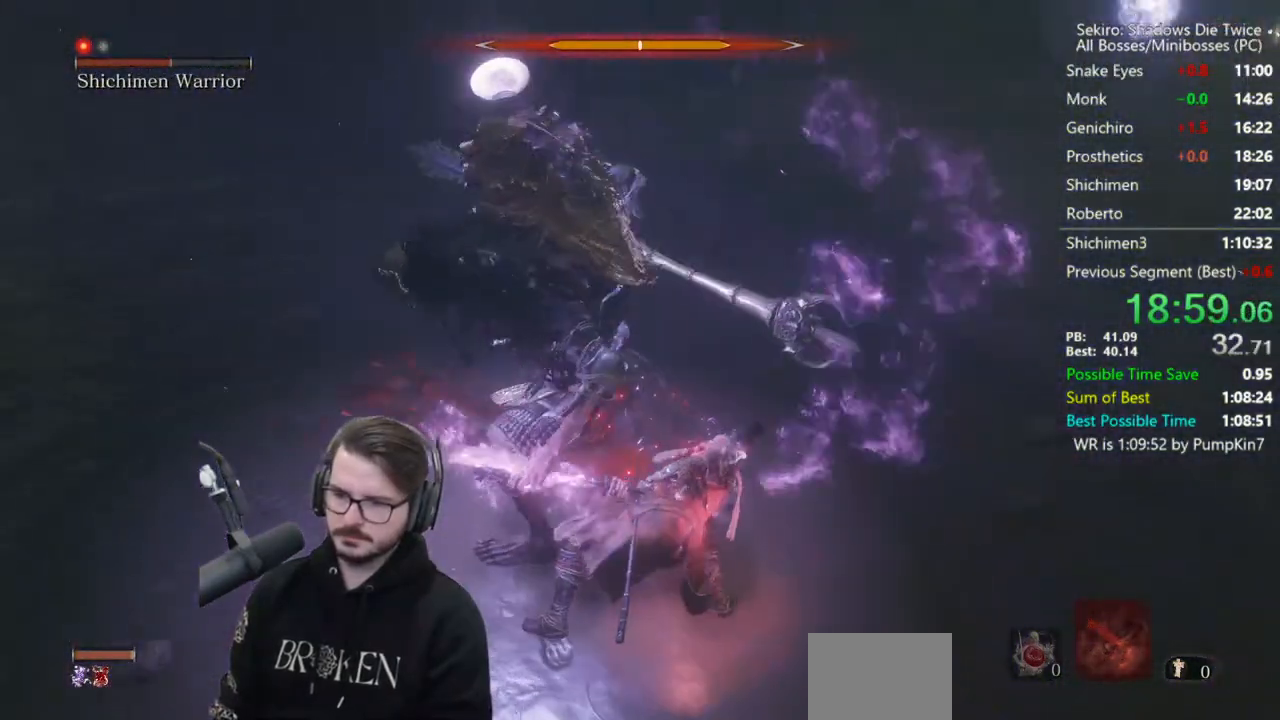
{"buttons": ["L3"], "left_stick": "up-right", "right_stick": "left", "events": [[17, "right_stick", "center"], [167, "L3", "down"], [217, "R1", "down"], [233, "left_stick", "up-right"], [317, "R1", "up"], [333, "right_stick", "left"], [367, "R1", "down"], [500, "R1", "up"]]}
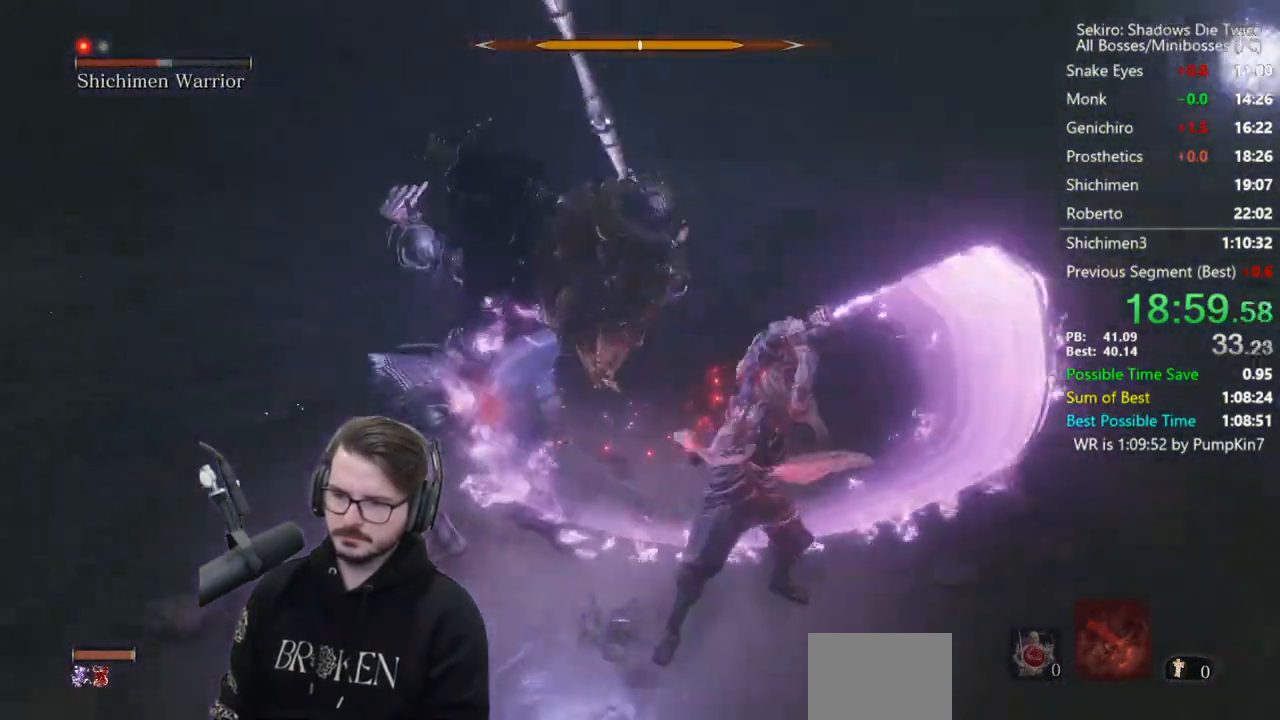
{"buttons": [], "left_stick": "up", "right_stick": "left", "events": [[100, "L3", "up"], [300, "right_stick", "center"], [383, "R1", "down"], [383, "left_stick", "up"], [400, "right_stick", "left"], [467, "R1", "up"]]}
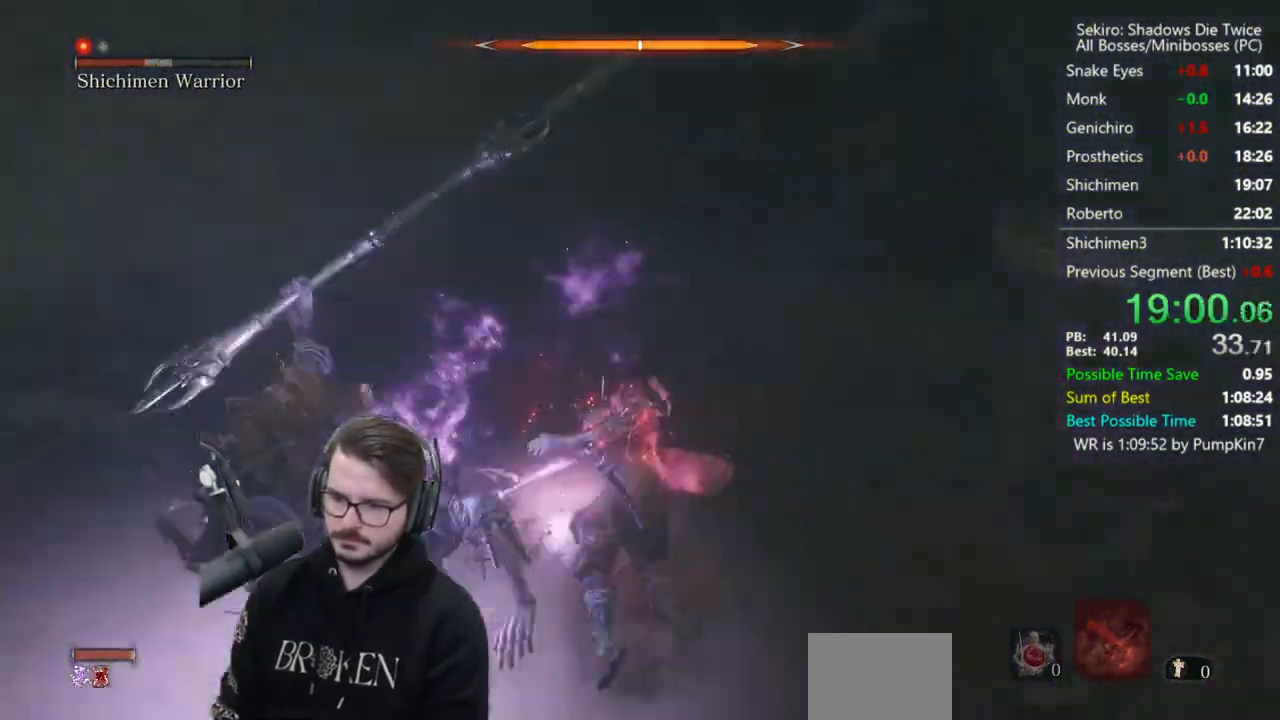
{"buttons": [], "left_stick": "up-left", "right_stick": "center", "events": [[50, "R1", "down"], [150, "R1", "up"], [400, "left_stick", "up-left"], [467, "right_stick", "center"]]}
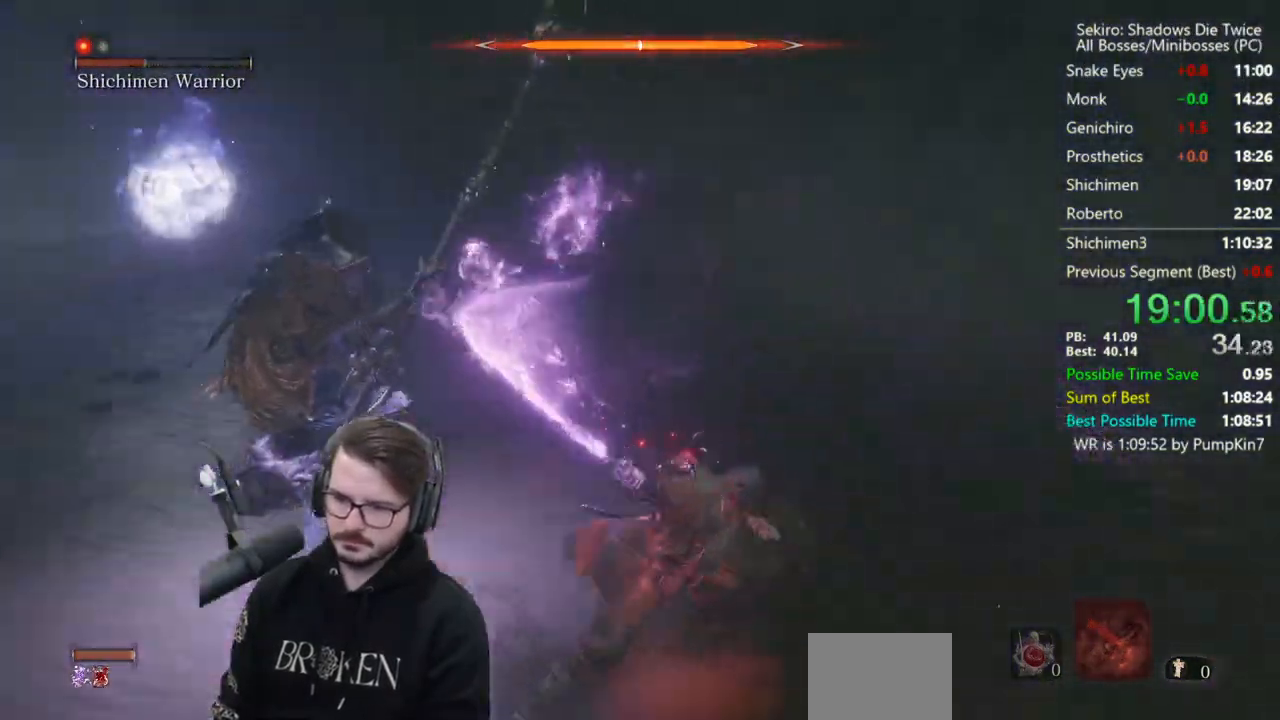
{"buttons": [], "left_stick": "up-left", "right_stick": "center", "events": [[50, "R1", "down"], [100, "R1", "up"], [150, "R1", "down"], [283, "R1", "up"]]}
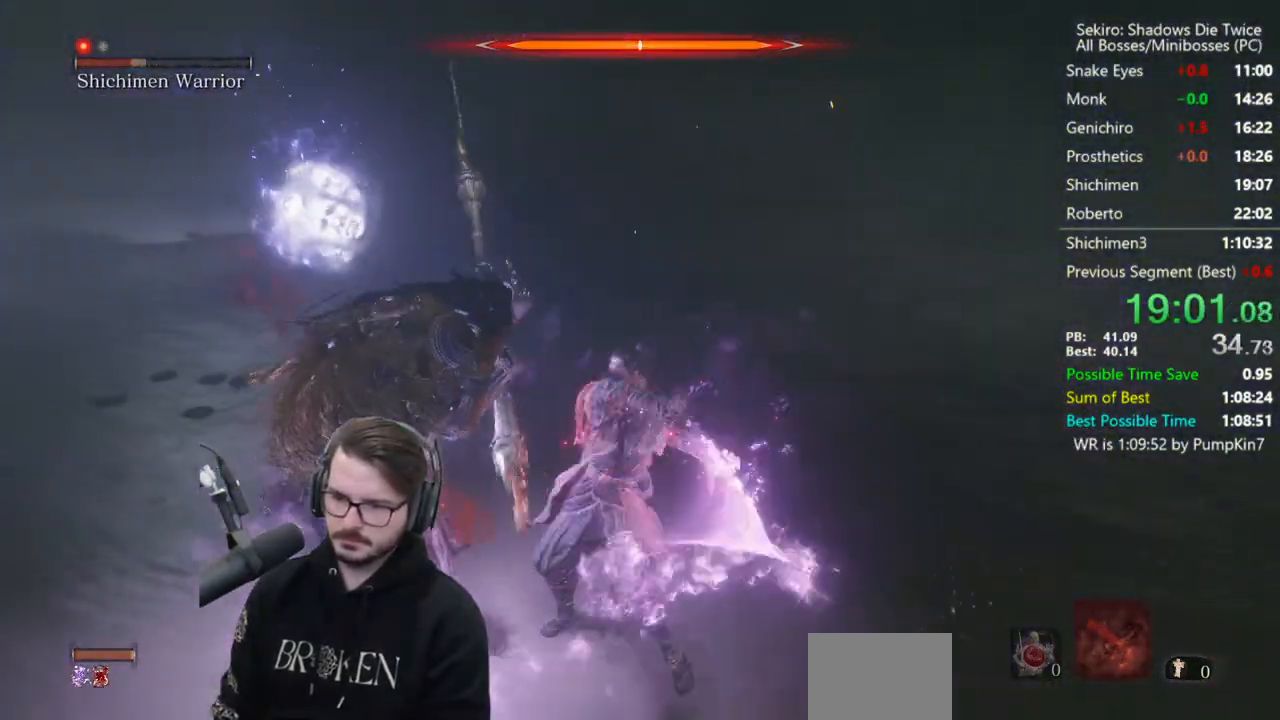
{"buttons": [], "left_stick": "center", "right_stick": "center", "events": [[33, "R3", "down"], [133, "R3", "up"], [233, "R1", "down"], [300, "left_stick", "center"], [333, "R1", "up"]]}
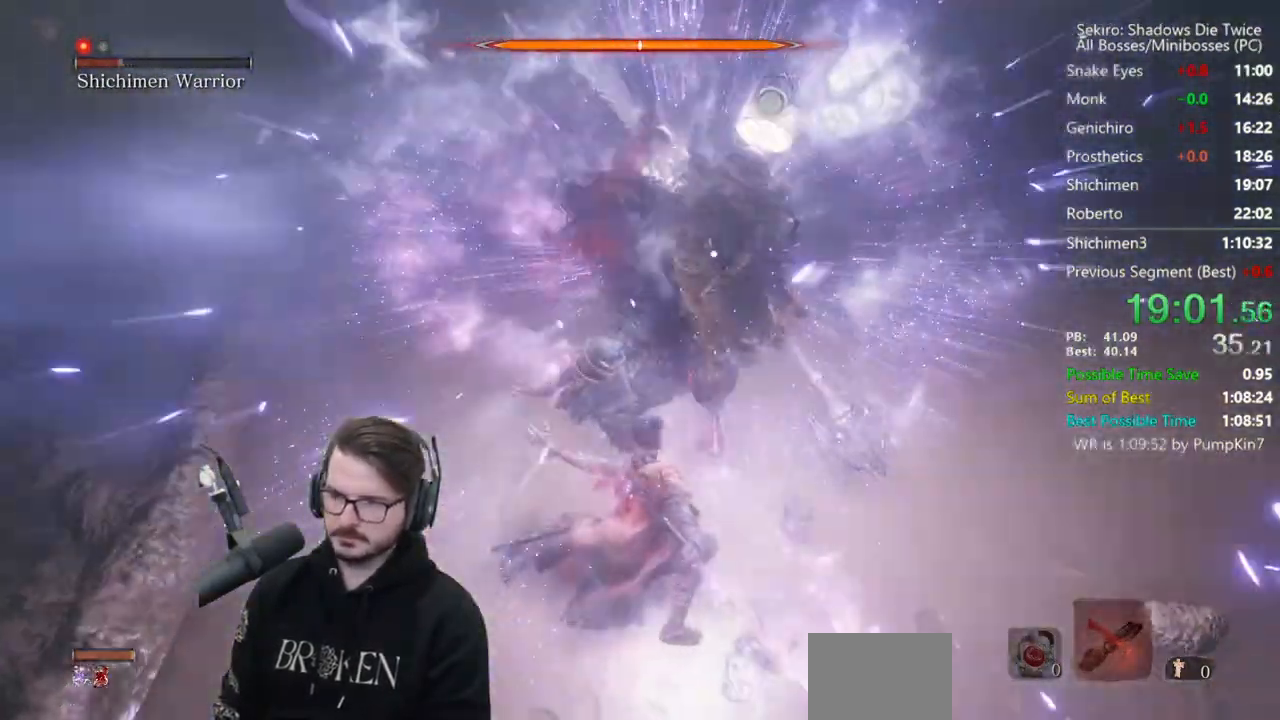
{"buttons": ["R1"], "left_stick": "center", "right_stick": "center", "events": [[500, "R1", "down"]]}
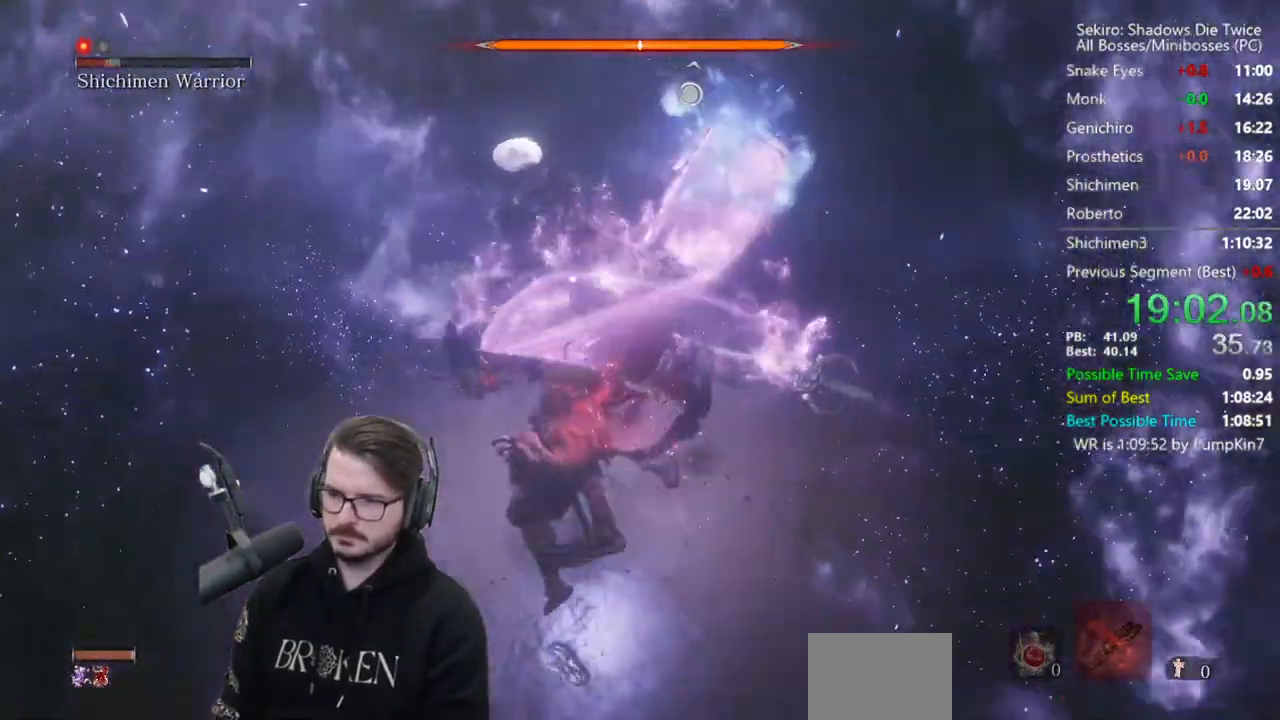
{"buttons": [], "left_stick": "center", "right_stick": "center", "events": [[100, "R1", "up"], [183, "R1", "down"], [233, "R1", "up"], [300, "R1", "down"], [383, "R1", "up"], [433, "R1", "down"], [500, "R1", "up"]]}
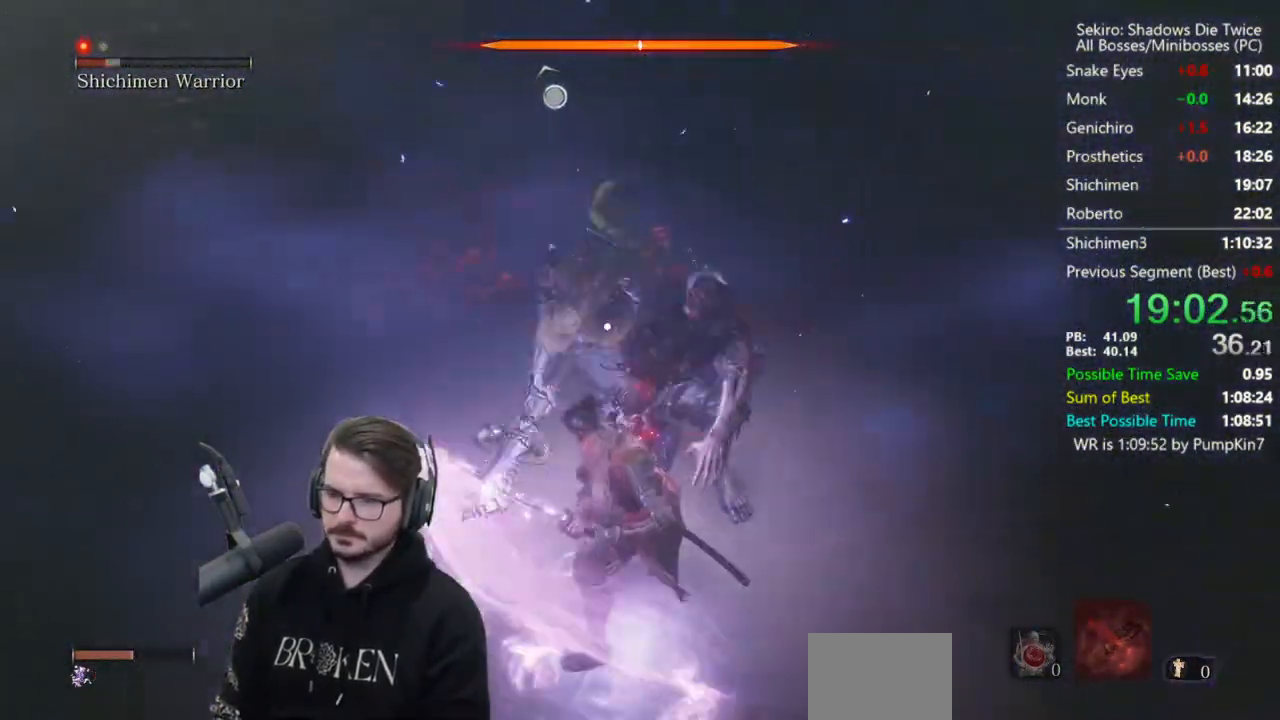
{"buttons": [], "left_stick": "center", "right_stick": "up", "events": [[83, "R1", "down"], [133, "R1", "up"], [217, "R1", "down"], [300, "R1", "up"], [333, "R1", "down"], [417, "R3", "down"], [483, "R1", "up"], [500, "R3", "up"], [500, "right_stick", "up"]]}
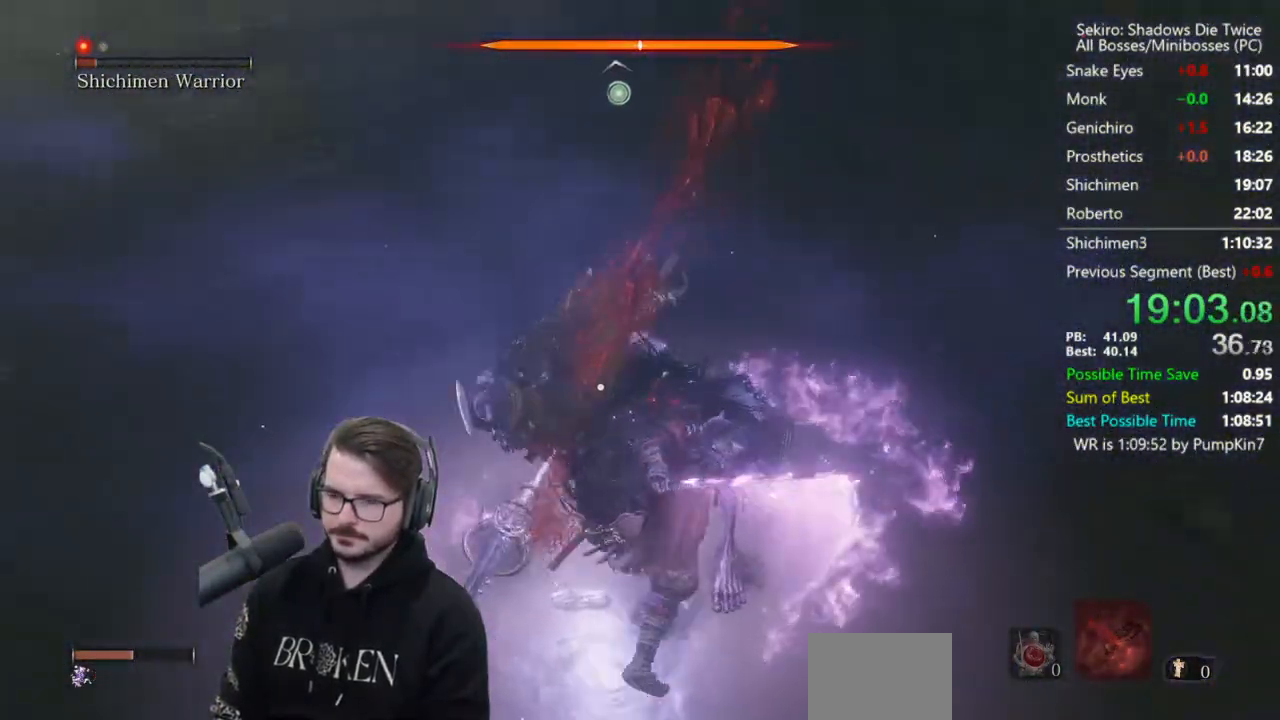
{"buttons": [], "left_stick": "up", "right_stick": "center", "events": [[333, "left_stick", "up"], [483, "right_stick", "center"]]}
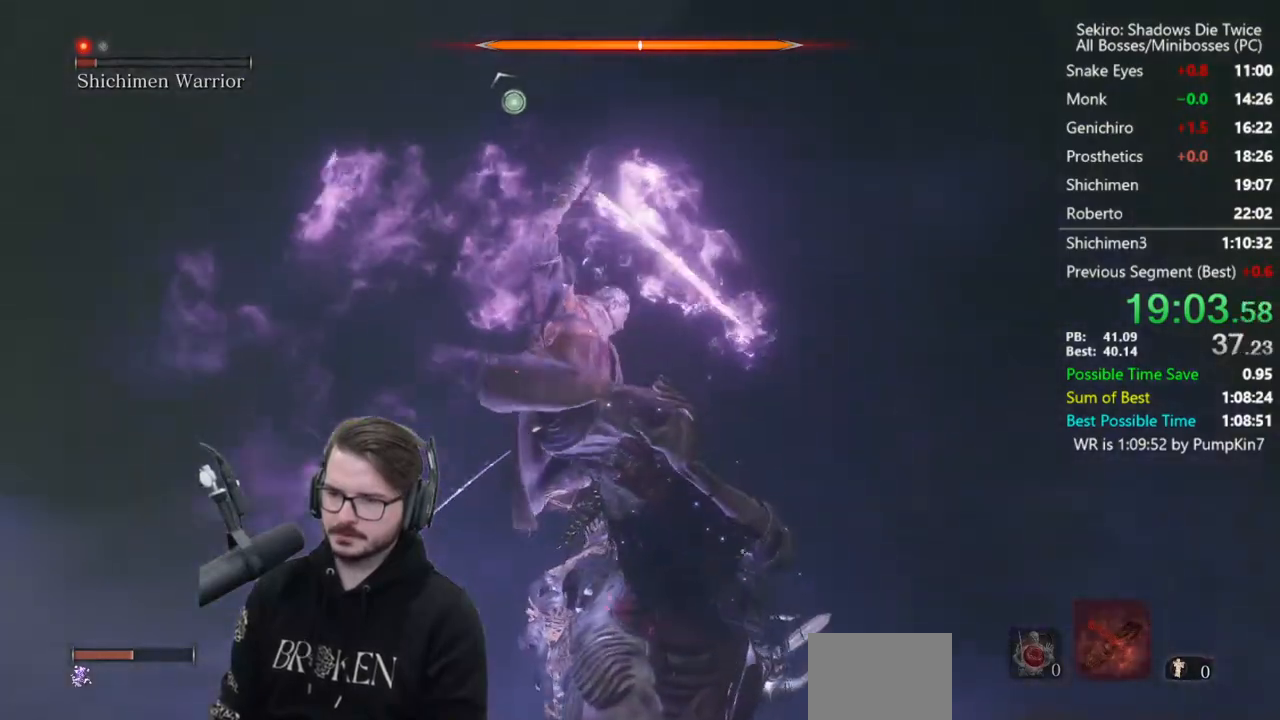
{"buttons": [], "left_stick": "up", "right_stick": "center", "events": [[167, "right_stick", "up-left"], [483, "right_stick", "center"]]}
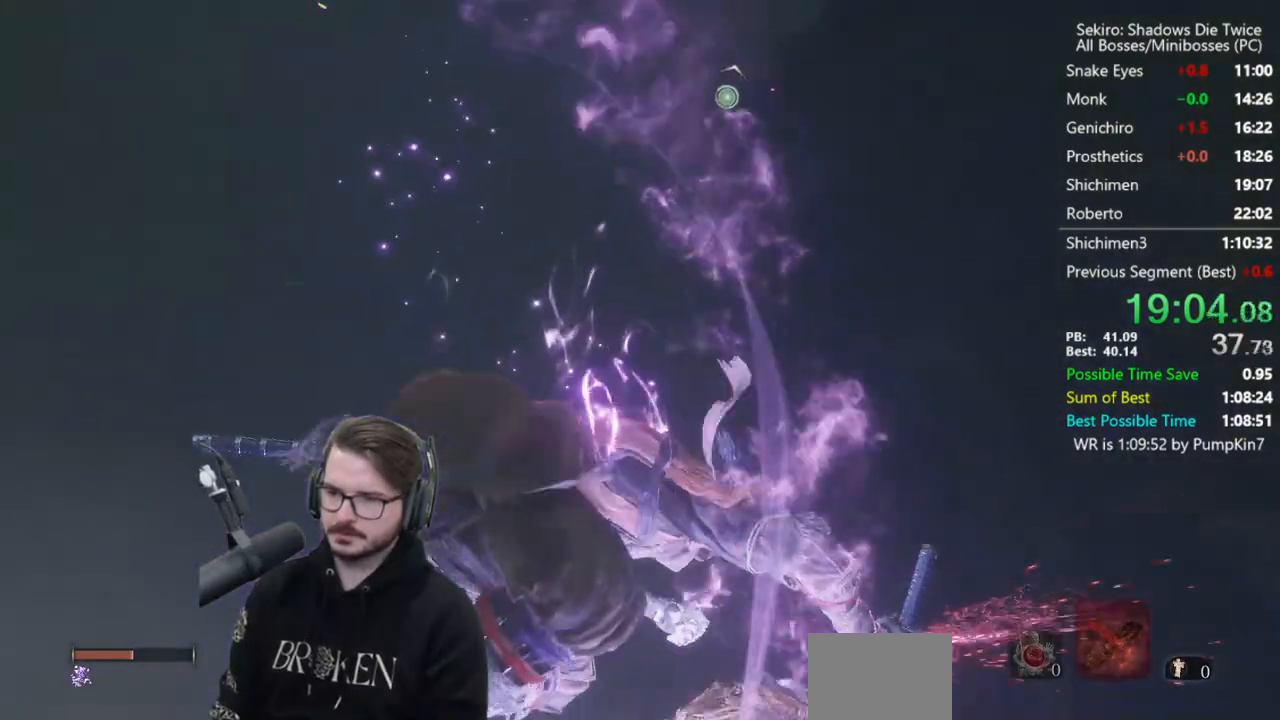
{"buttons": [], "left_stick": "up", "right_stick": "center", "events": [[217, "right_stick", "right"], [333, "right_stick", "center"]]}
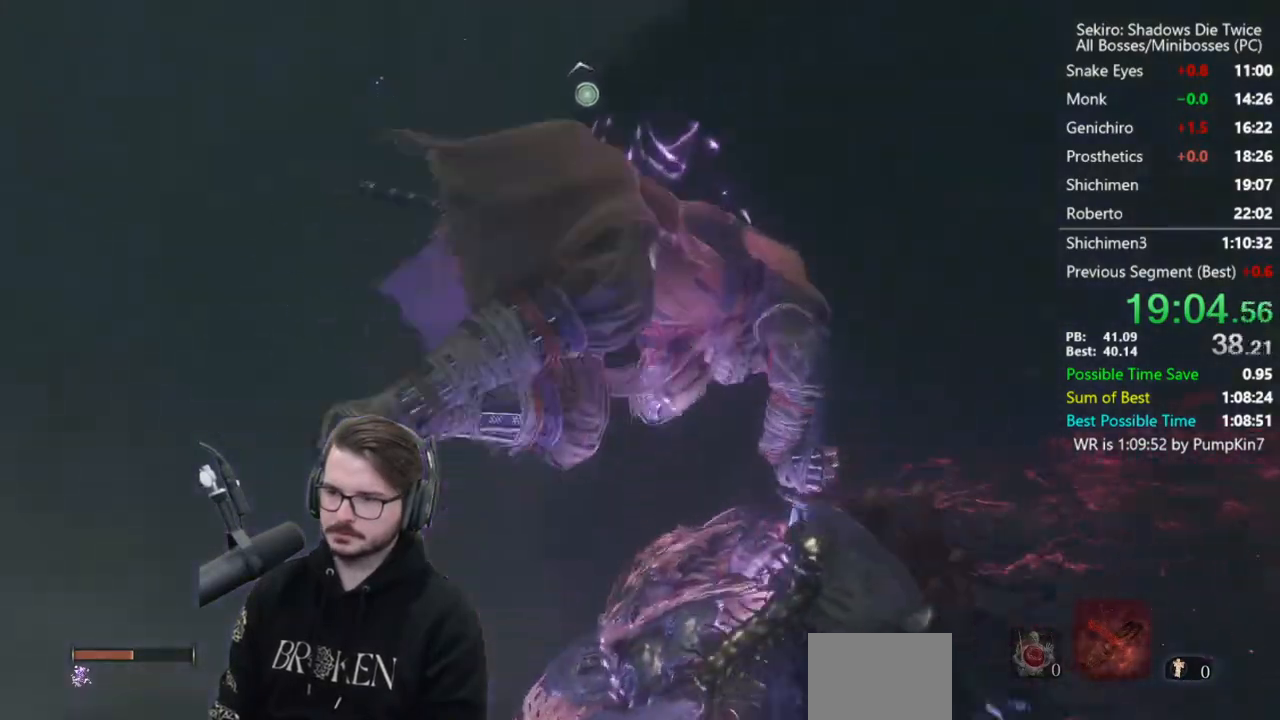
{"buttons": [], "left_stick": "up", "right_stick": "center", "events": []}
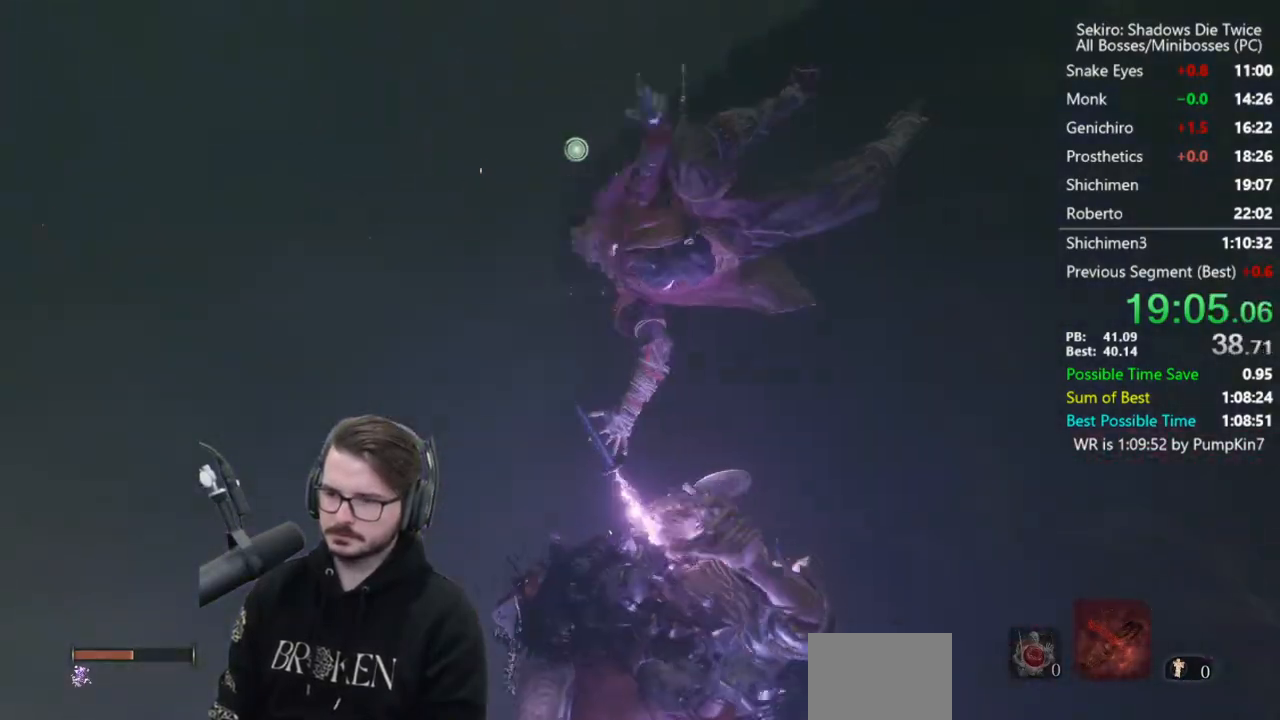
{"buttons": [], "left_stick": "up", "right_stick": "center", "events": []}
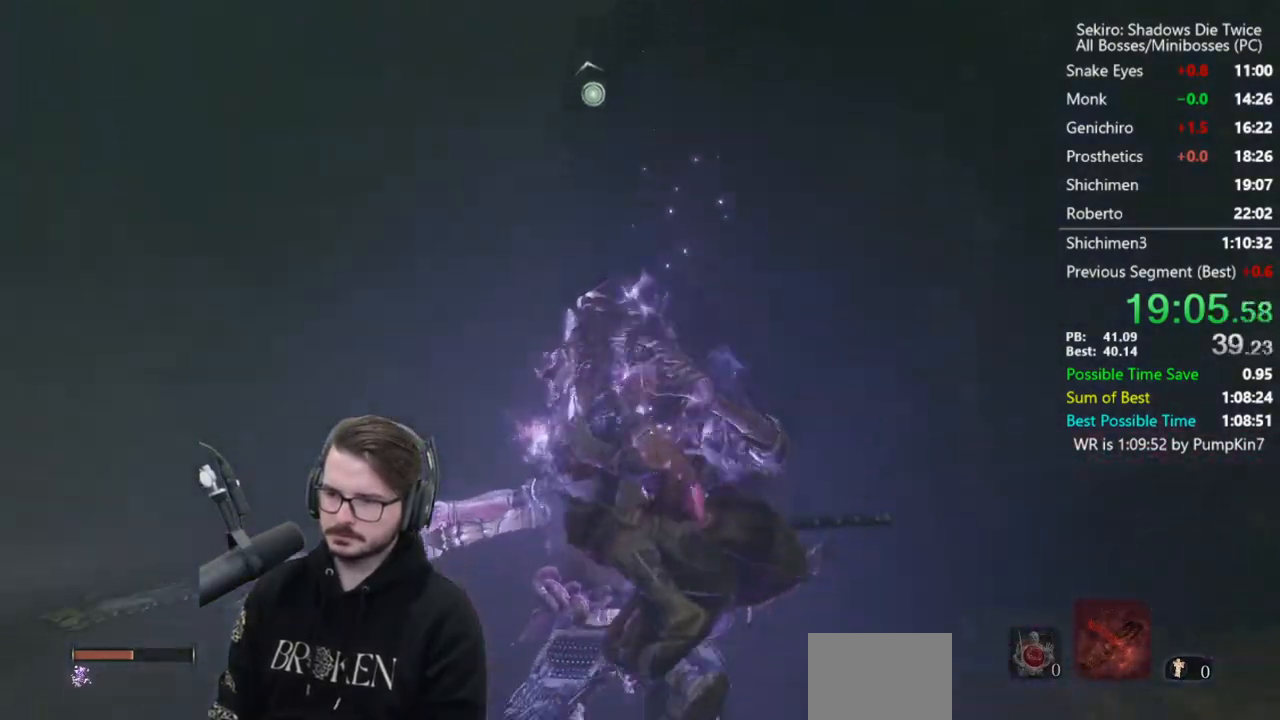
{"buttons": [], "left_stick": "up", "right_stick": "up", "events": [[150, "right_stick", "up"]]}
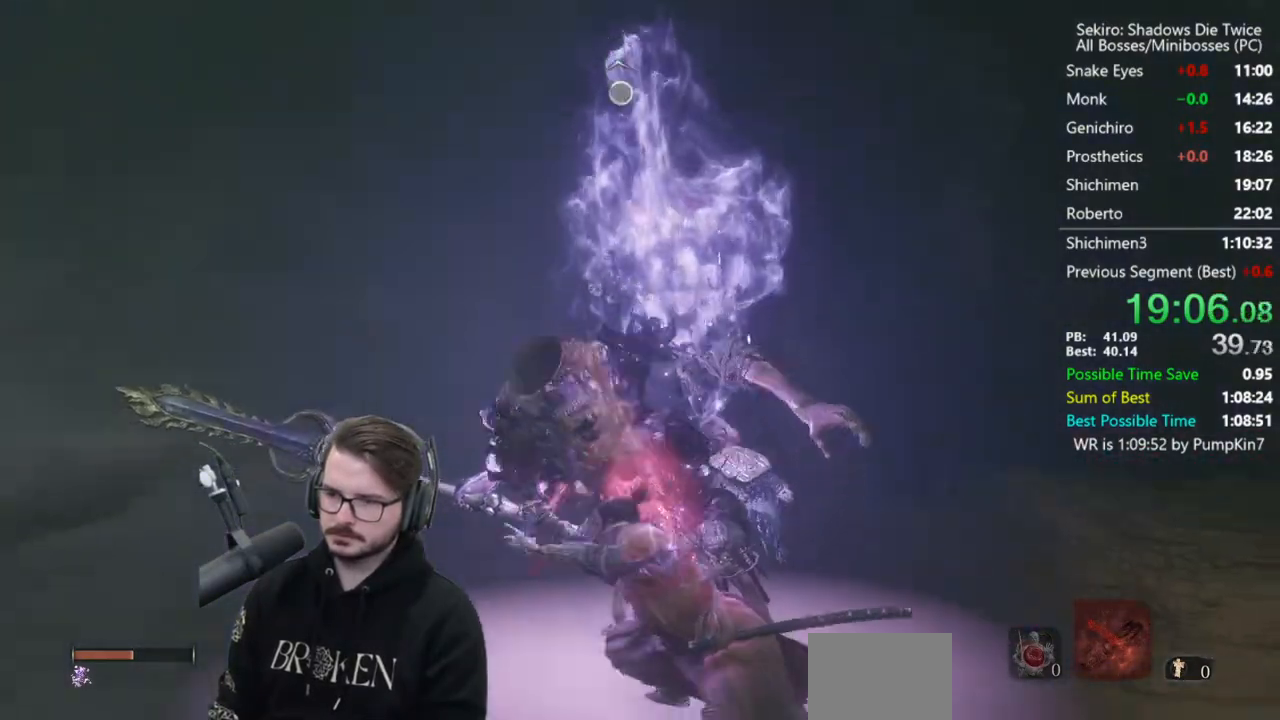
{"buttons": [], "left_stick": "up", "right_stick": "up", "events": []}
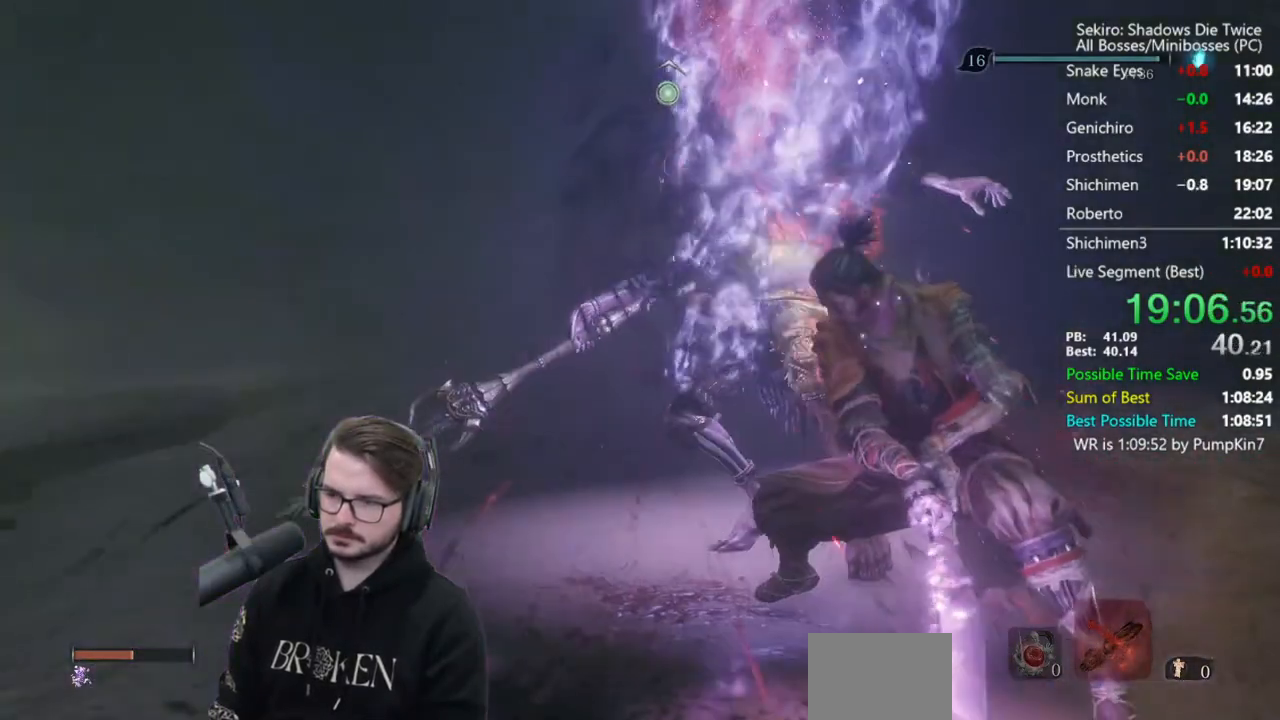
{"buttons": [], "left_stick": "up", "right_stick": "up", "events": [[183, "A", "down"], [300, "A", "up"]]}
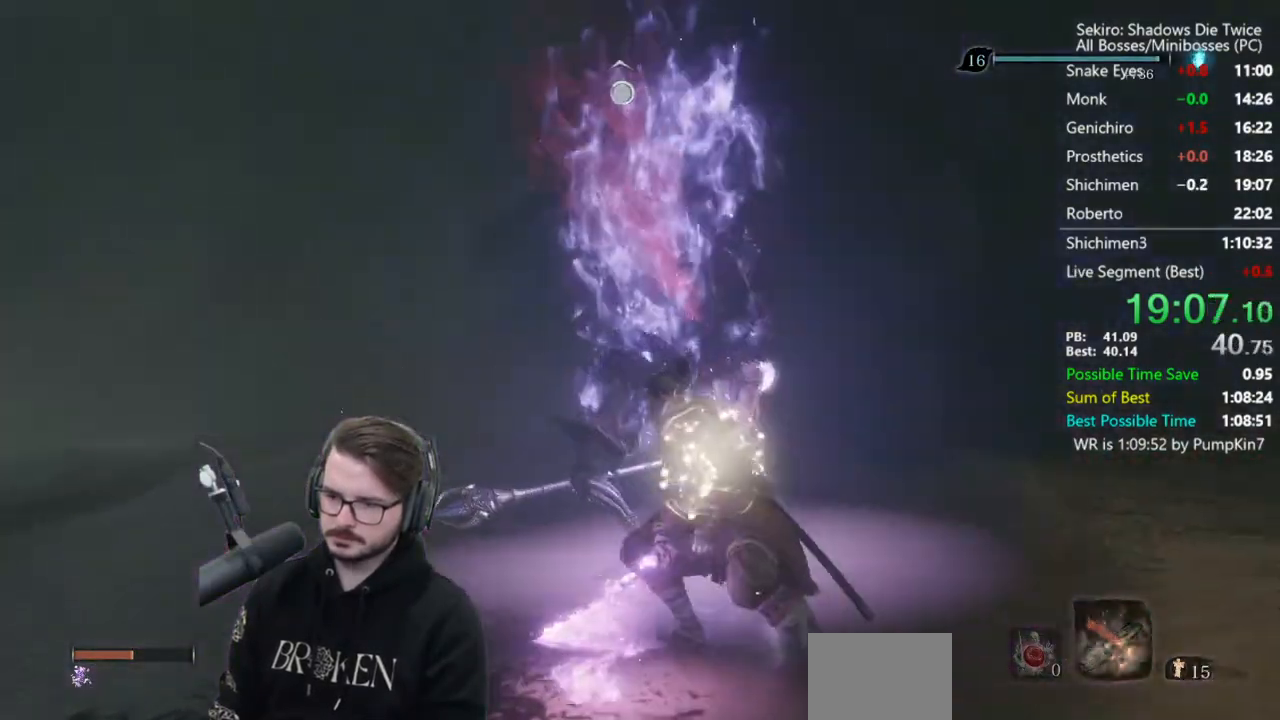
{"buttons": ["L2"], "left_stick": "up", "right_stick": "center", "events": [[17, "L2", "down"], [150, "L2", "up"], [217, "L2", "down"], [317, "right_stick", "center"], [333, "L2", "up"], [383, "L2", "down"]]}
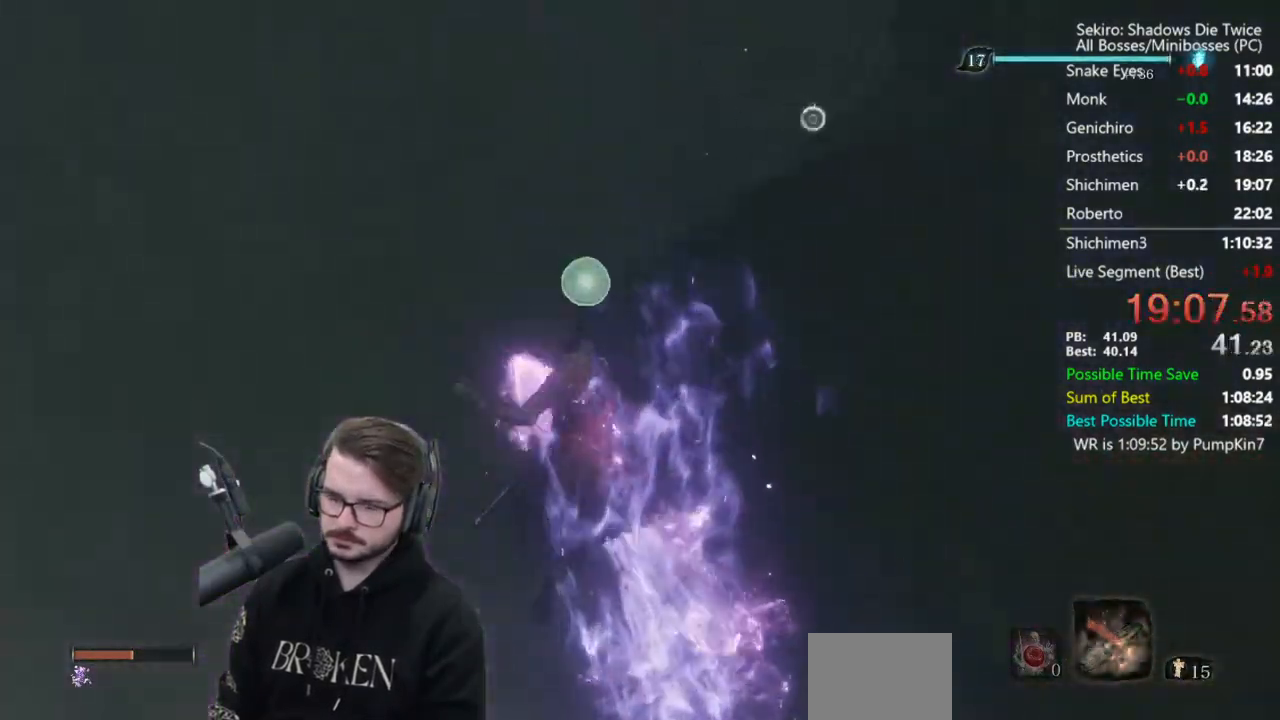
{"buttons": [], "left_stick": "up", "right_stick": "center", "events": [[50, "left_stick", "center"], [83, "L2", "up"], [300, "left_stick", "up"]]}
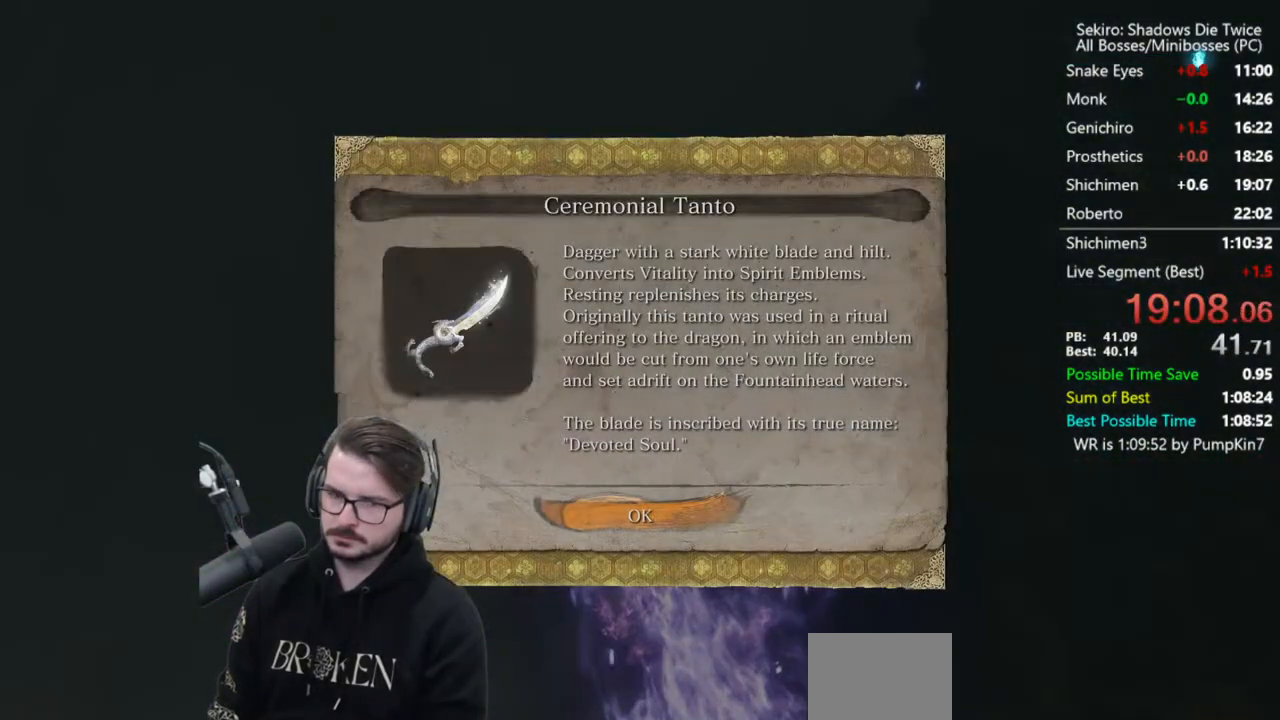
{"buttons": [], "left_stick": "up", "right_stick": "right", "events": [[17, "A", "down"], [117, "A", "up"], [450, "right_stick", "right"]]}
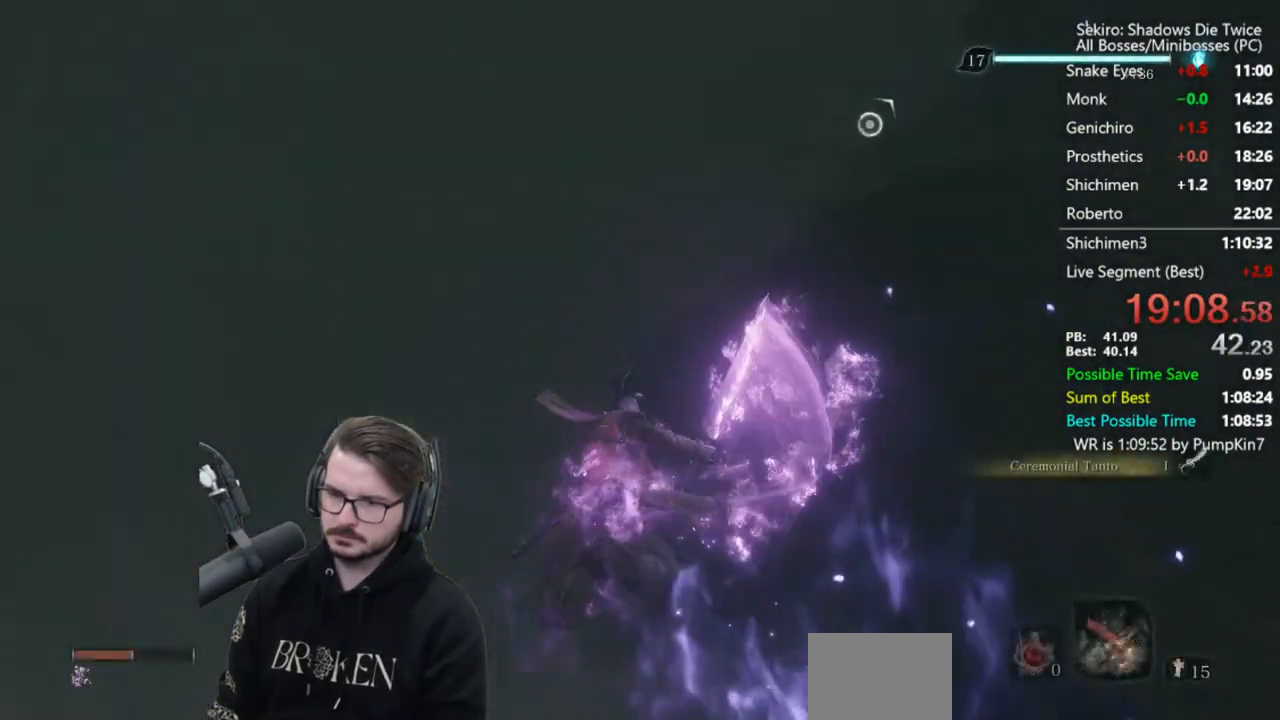
{"buttons": ["L2"], "left_stick": "up", "right_stick": "right", "events": [[217, "L2", "down"], [317, "L2", "up"], [417, "L2", "down"]]}
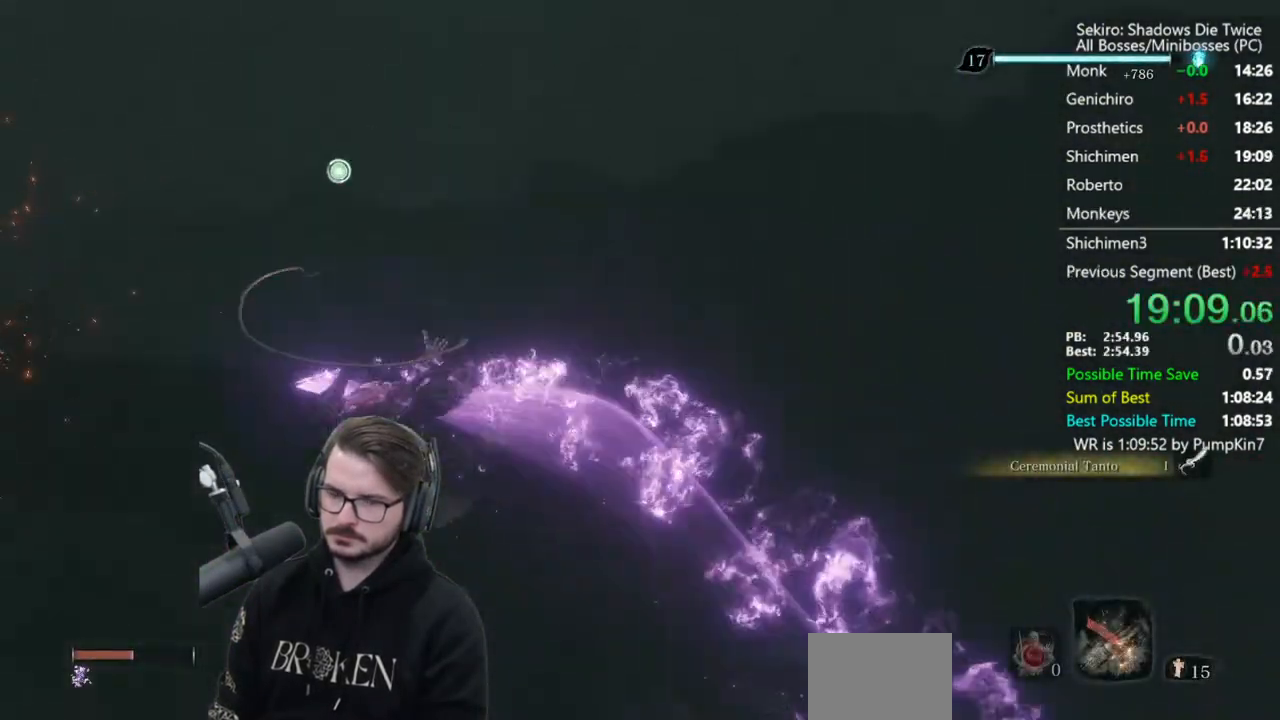
{"buttons": [], "left_stick": "up", "right_stick": "center", "events": [[50, "L2", "up"], [50, "right_stick", "center"], [67, "L2", "down"], [233, "L2", "up"], [283, "L2", "down"], [400, "L2", "up"]]}
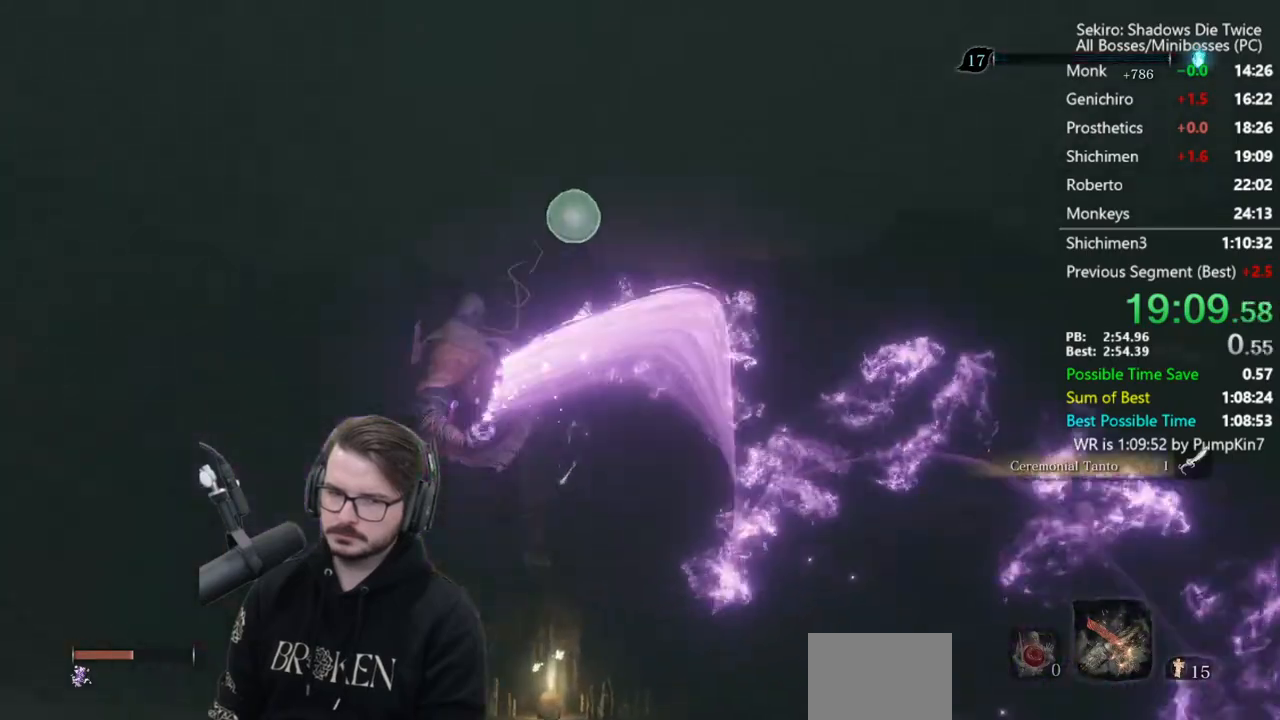
{"buttons": ["B"], "left_stick": "up", "right_stick": "down", "events": [[17, "B", "down"], [133, "right_stick", "down"]]}
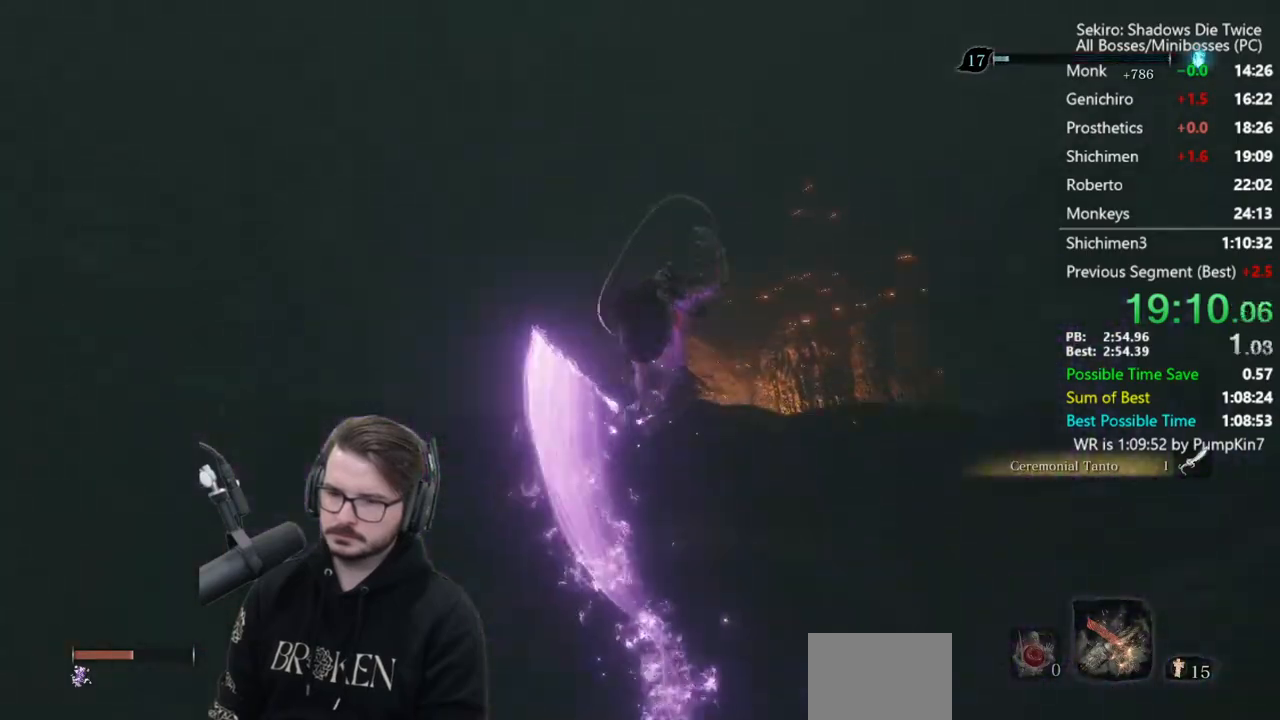
{"buttons": ["B"], "left_stick": "up", "right_stick": "down", "events": []}
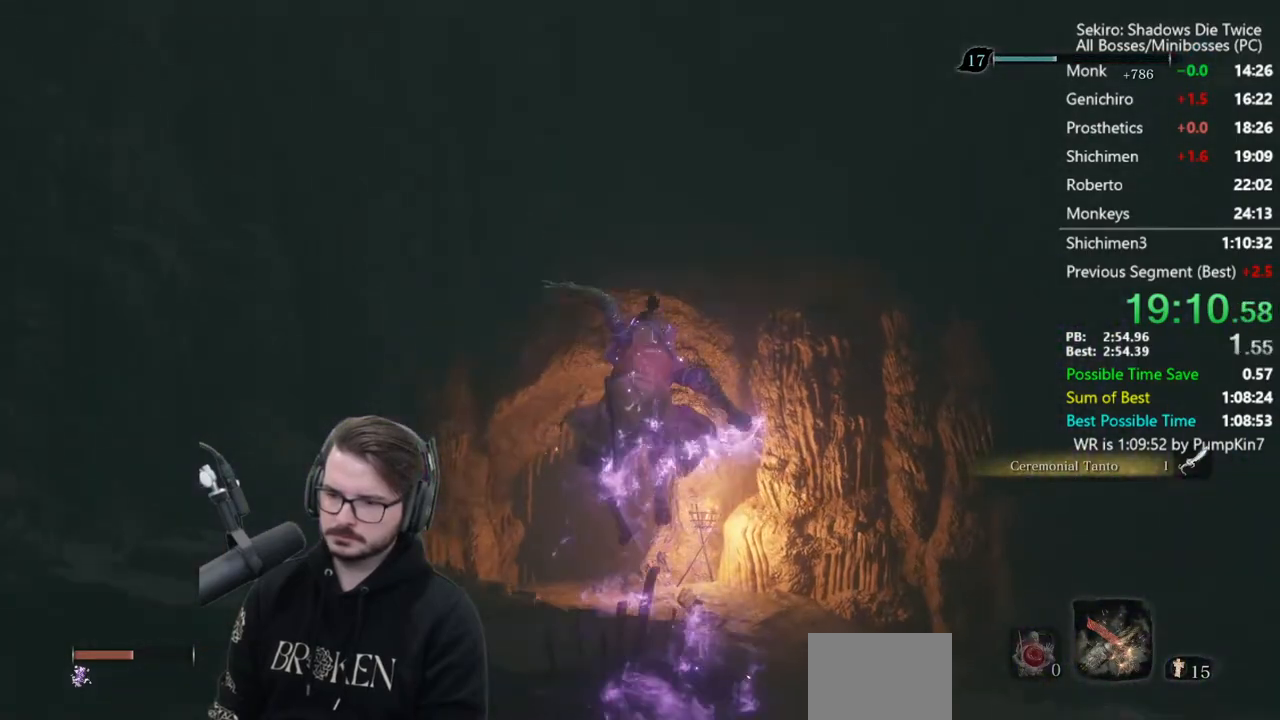
{"buttons": ["B"], "left_stick": "up", "right_stick": "center", "events": [[450, "right_stick", "center"]]}
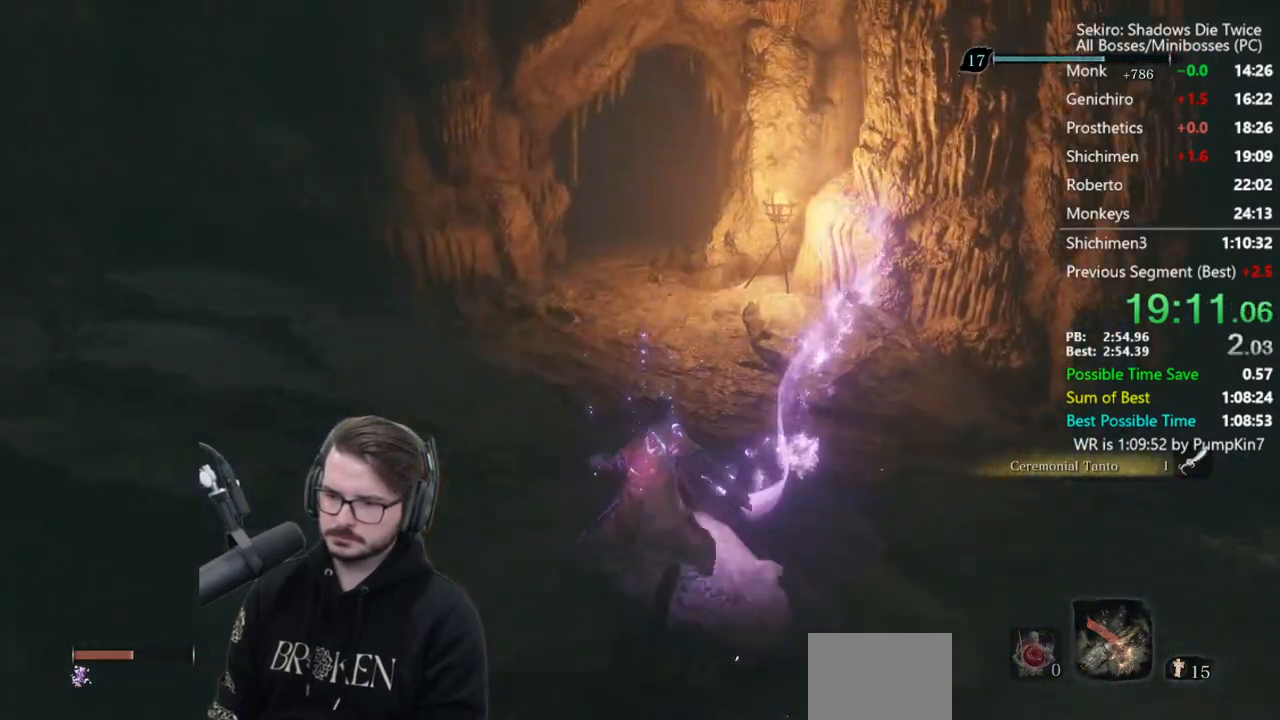
{"buttons": ["B"], "left_stick": "up", "right_stick": "up-left", "events": [[150, "right_stick", "left"], [367, "right_stick", "up-left"]]}
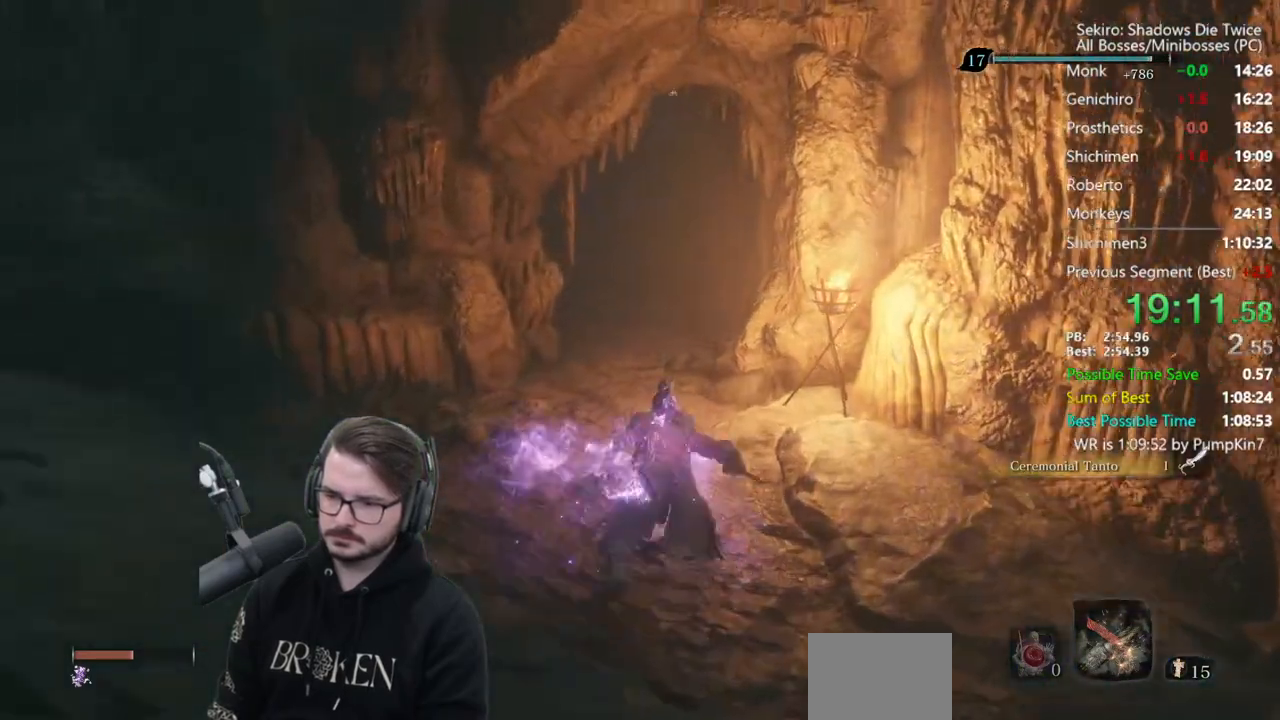
{"buttons": ["B"], "left_stick": "up", "right_stick": "up-left", "events": [[100, "right_stick", "up"], [450, "right_stick", "up-left"]]}
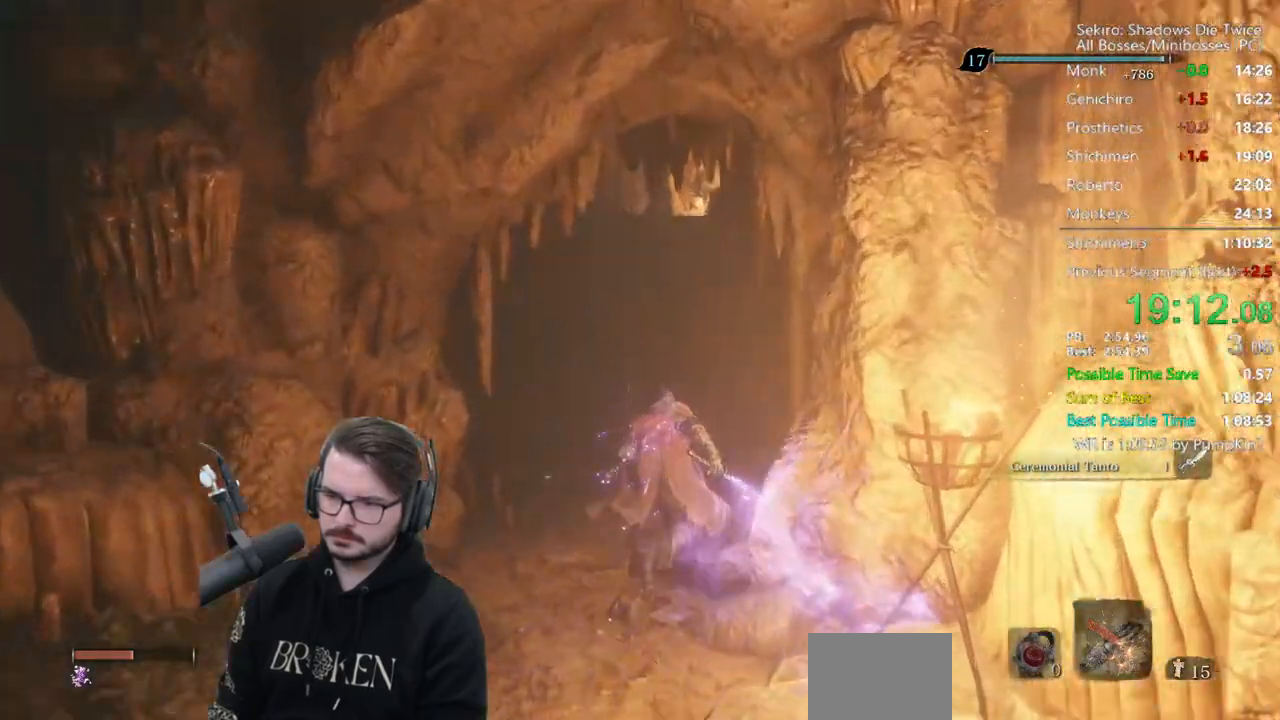
{"buttons": ["B"], "left_stick": "up", "right_stick": "down", "events": [[217, "right_stick", "center"], [467, "right_stick", "down"]]}
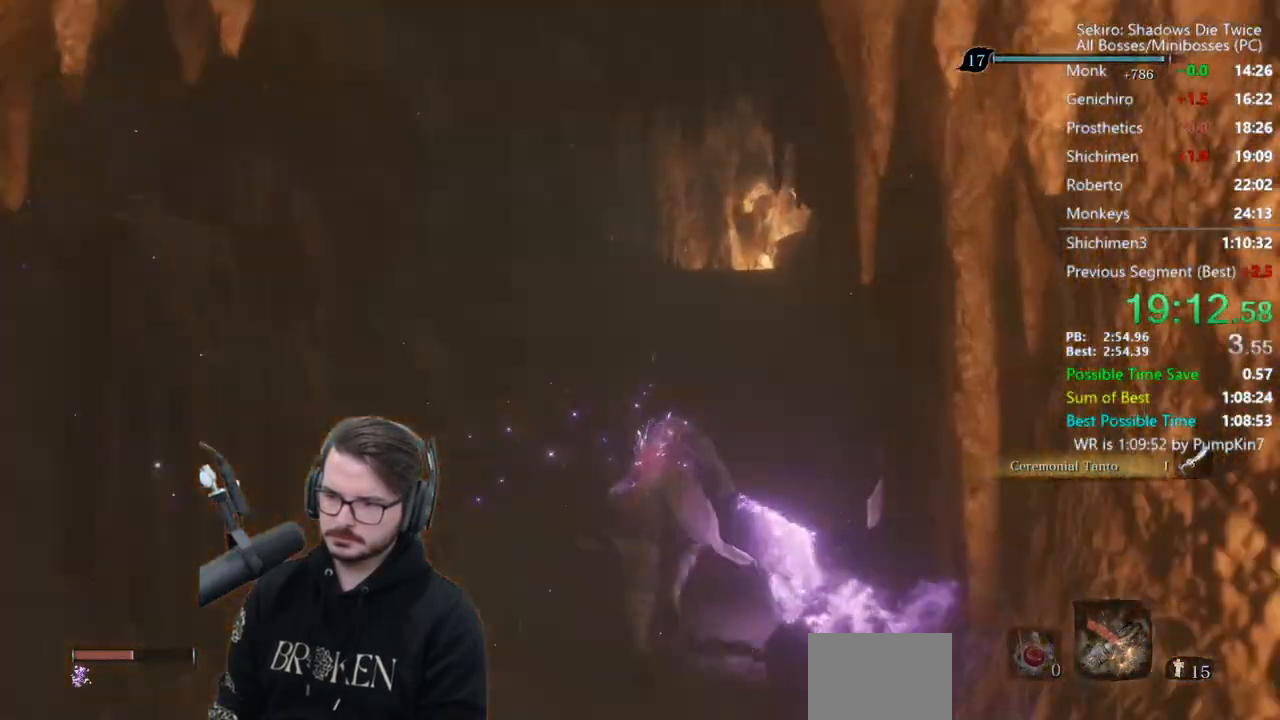
{"buttons": ["B"], "left_stick": "up", "right_stick": "down", "events": []}
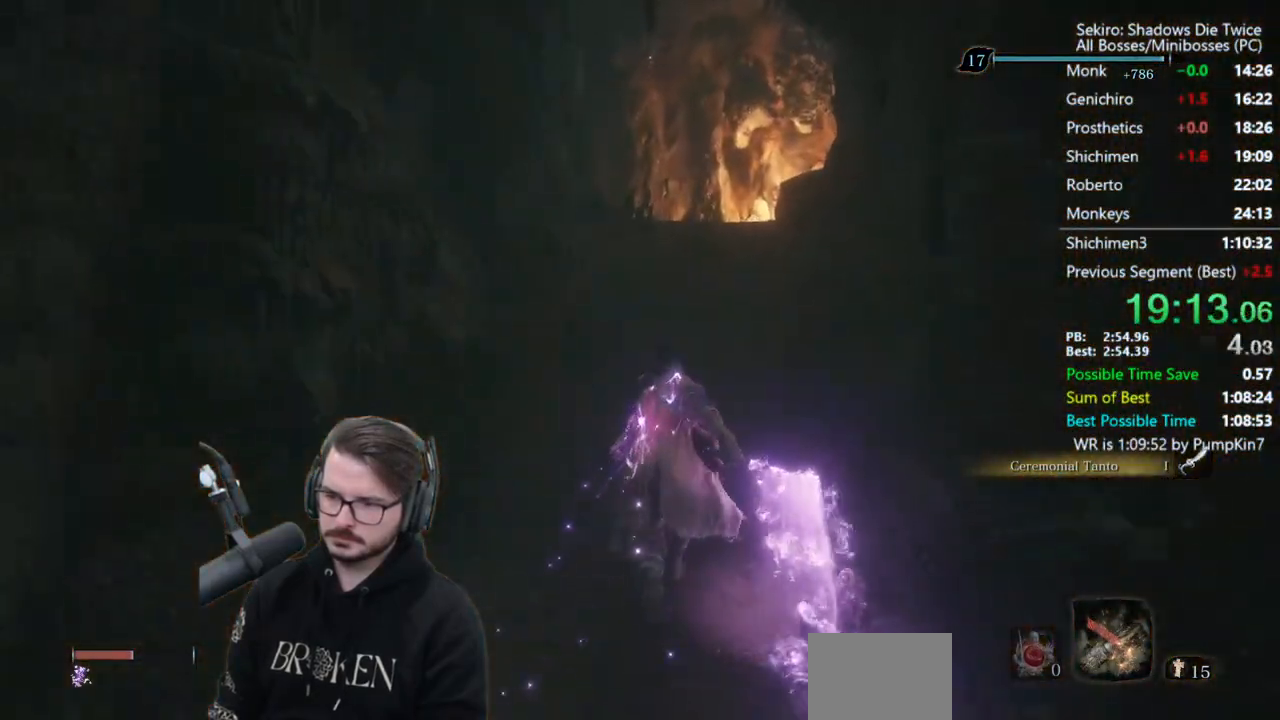
{"buttons": ["B"], "left_stick": "up", "right_stick": "down", "events": []}